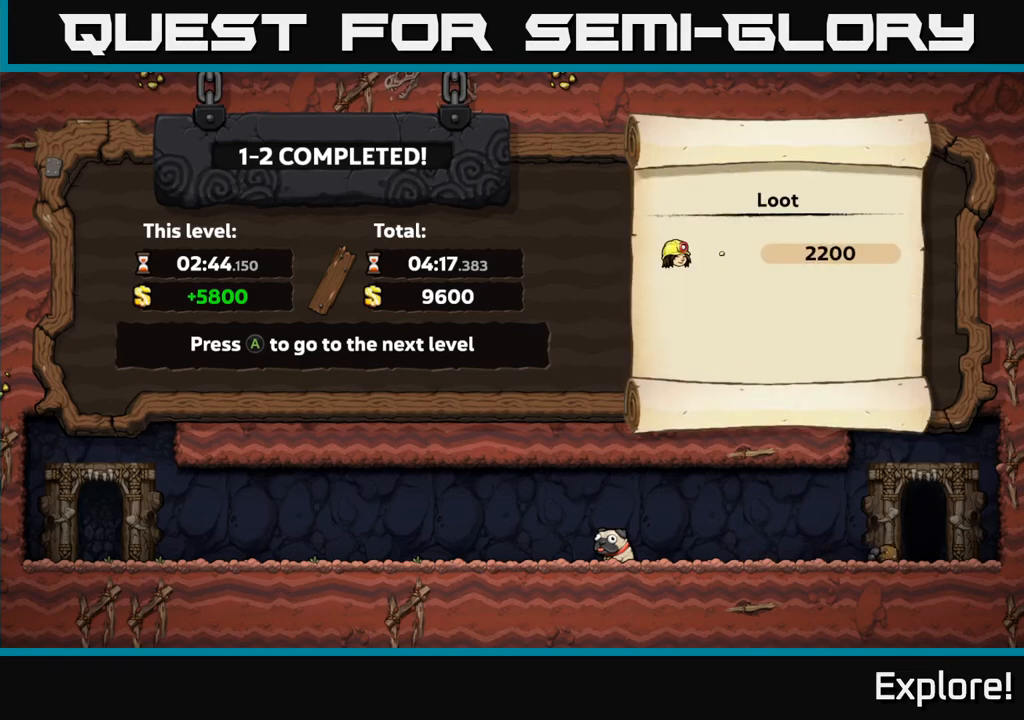
Gameplay with a controller (Xbox layout); each line is a JSON object with the inputs held at the frame after it. "events" lists button and stick changes between this image and that frame as [ms after this image, input, new state], when the widget could be followed in between.
{"buttons": [], "left_stick": "center", "right_stick": "center", "events": [[67, "A", "down"], [183, "A", "up"]]}
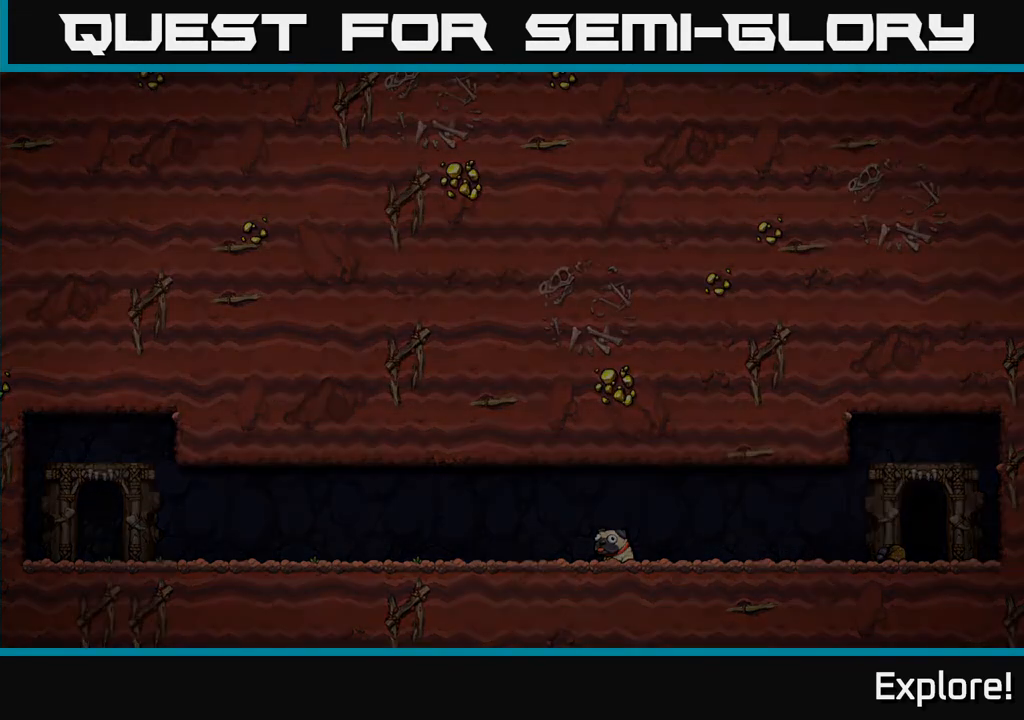
{"buttons": [], "left_stick": "center", "right_stick": "center", "events": []}
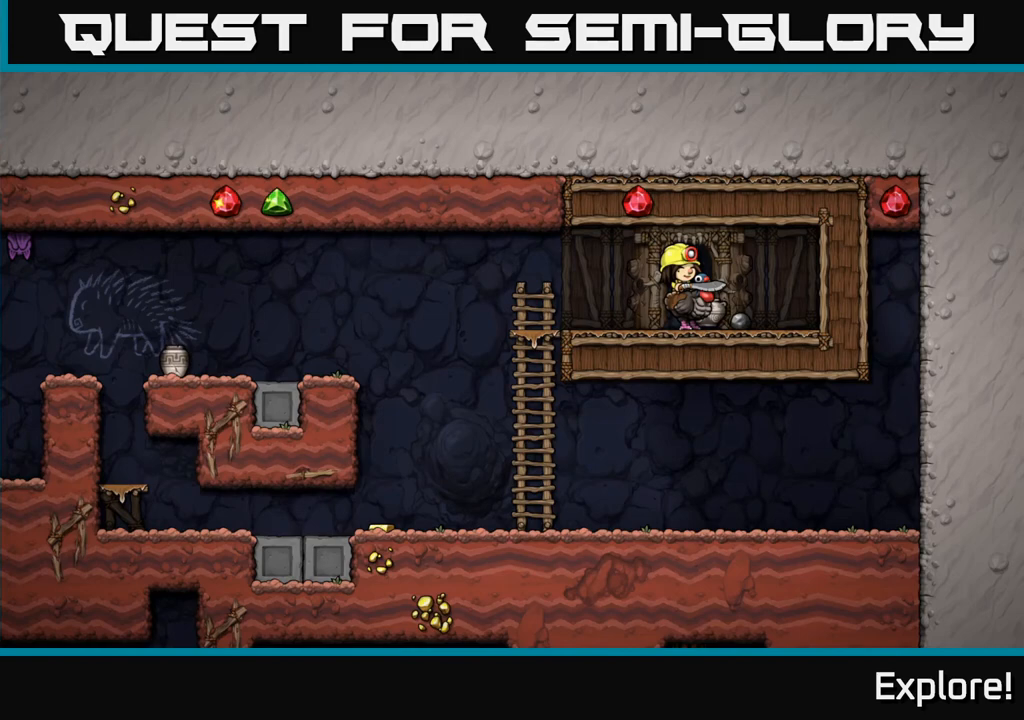
{"buttons": [], "left_stick": "center", "right_stick": "center", "events": []}
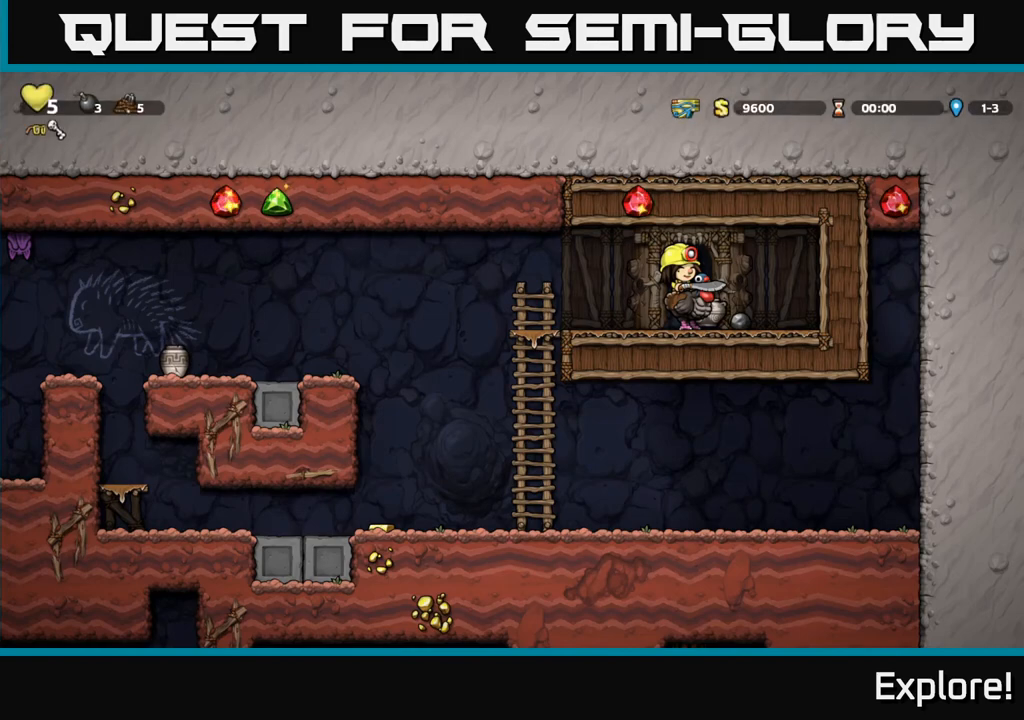
{"buttons": [], "left_stick": "center", "right_stick": "center", "events": []}
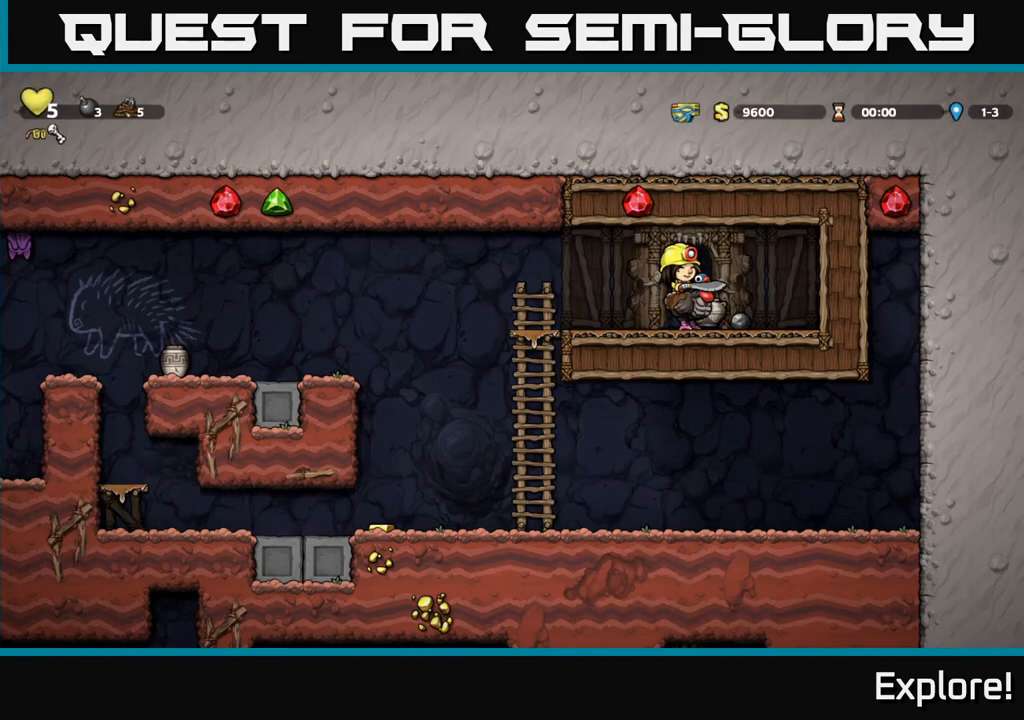
{"buttons": ["DPAD_LEFT"], "left_stick": "center", "right_stick": "center", "events": [[267, "DPAD_LEFT", "down"]]}
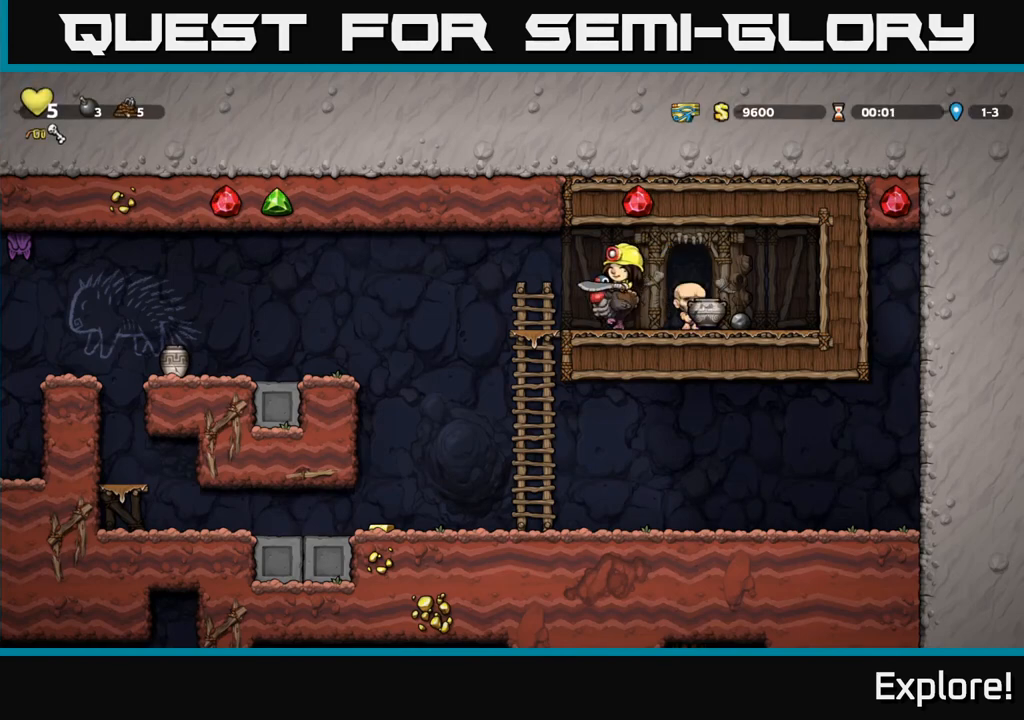
{"buttons": ["DPAD_LEFT"], "left_stick": "center", "right_stick": "center", "events": [[133, "A", "down"], [250, "A", "up"]]}
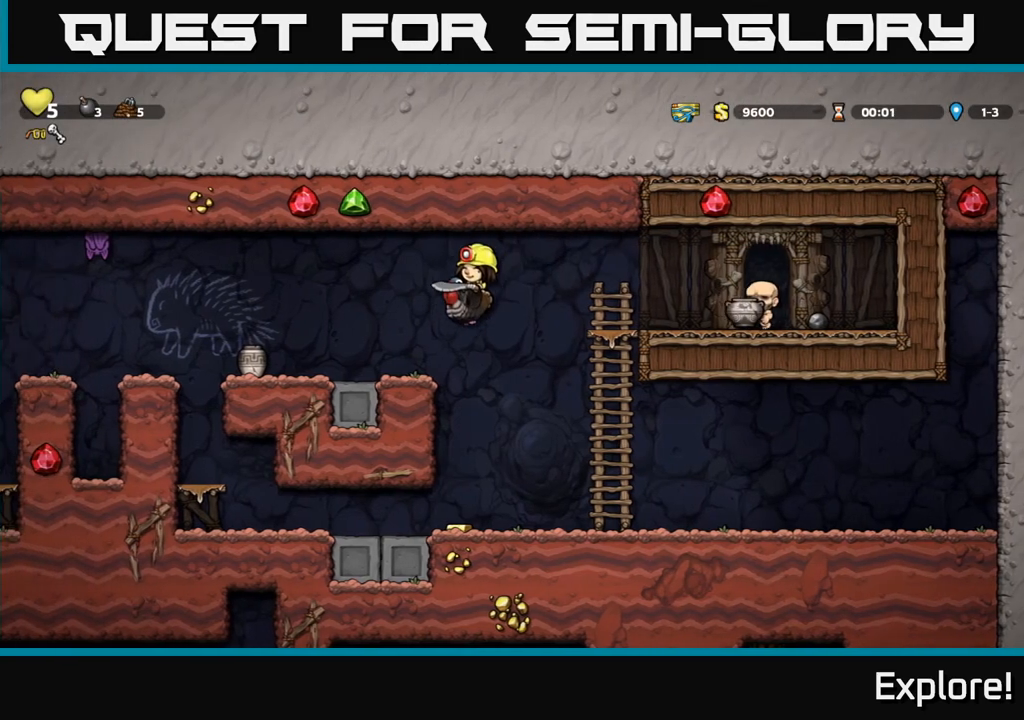
{"buttons": [], "left_stick": "center", "right_stick": "center", "events": [[167, "DPAD_LEFT", "up"]]}
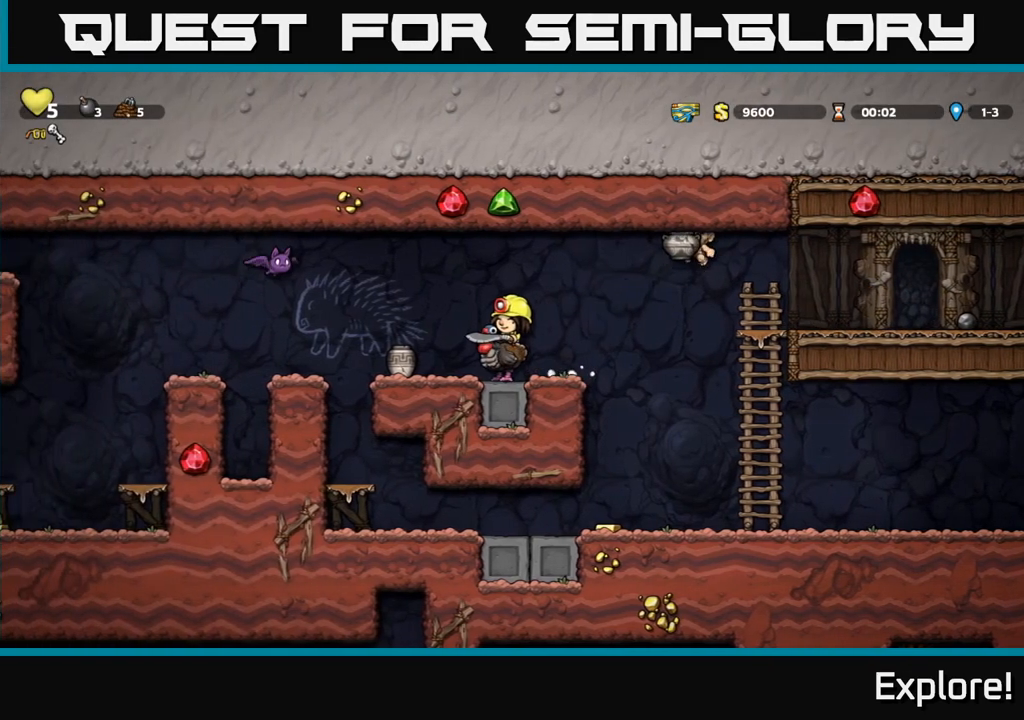
{"buttons": [], "left_stick": "center", "right_stick": "center", "events": []}
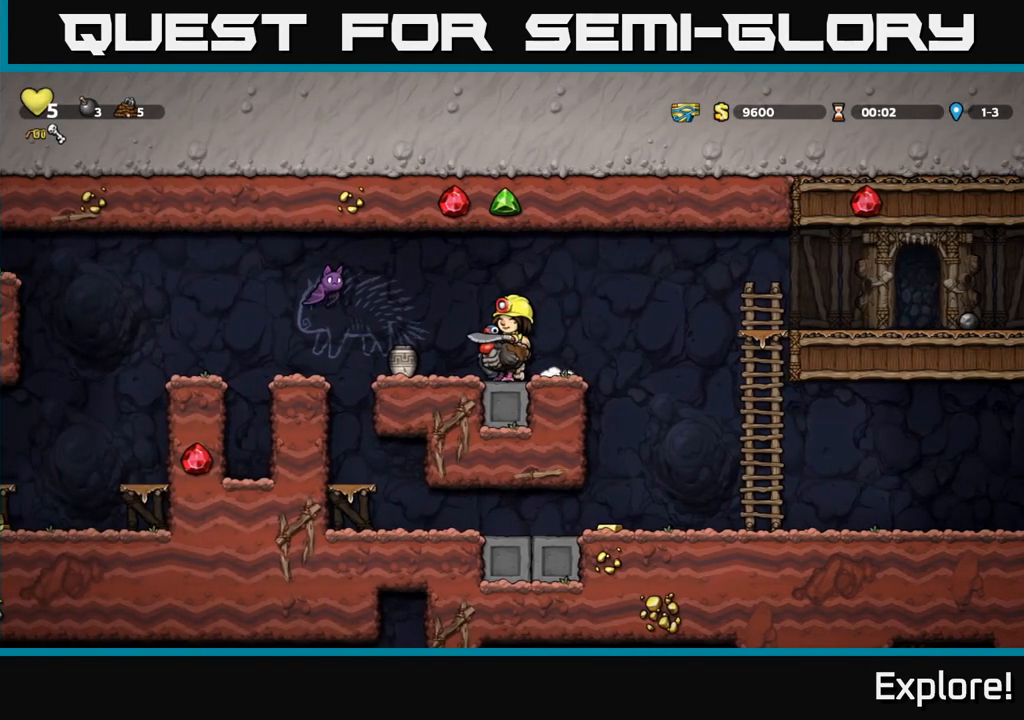
{"buttons": ["A", "DPAD_RIGHT"], "left_stick": "center", "right_stick": "center", "events": [[233, "DPAD_RIGHT", "down"], [467, "A", "down"]]}
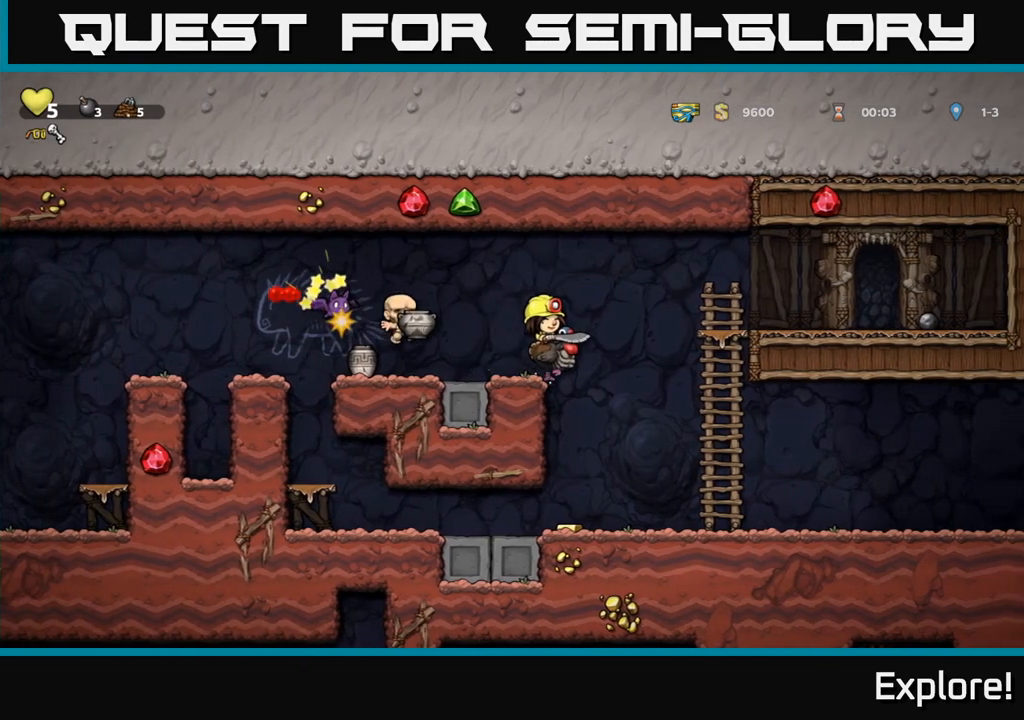
{"buttons": ["DPAD_RIGHT"], "left_stick": "center", "right_stick": "center", "events": [[100, "A", "up"], [167, "A", "down"], [350, "A", "up"]]}
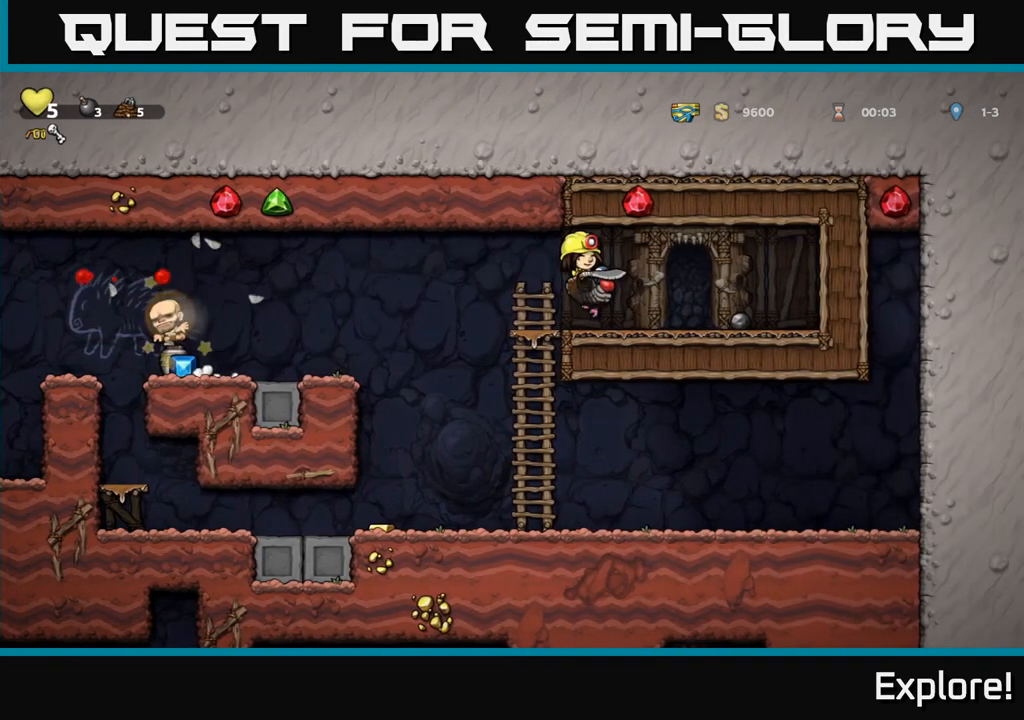
{"buttons": ["A", "DPAD_LEFT"], "left_stick": "center", "right_stick": "center", "events": [[83, "DPAD_RIGHT", "up"], [133, "DPAD_LEFT", "down"], [433, "A", "down"]]}
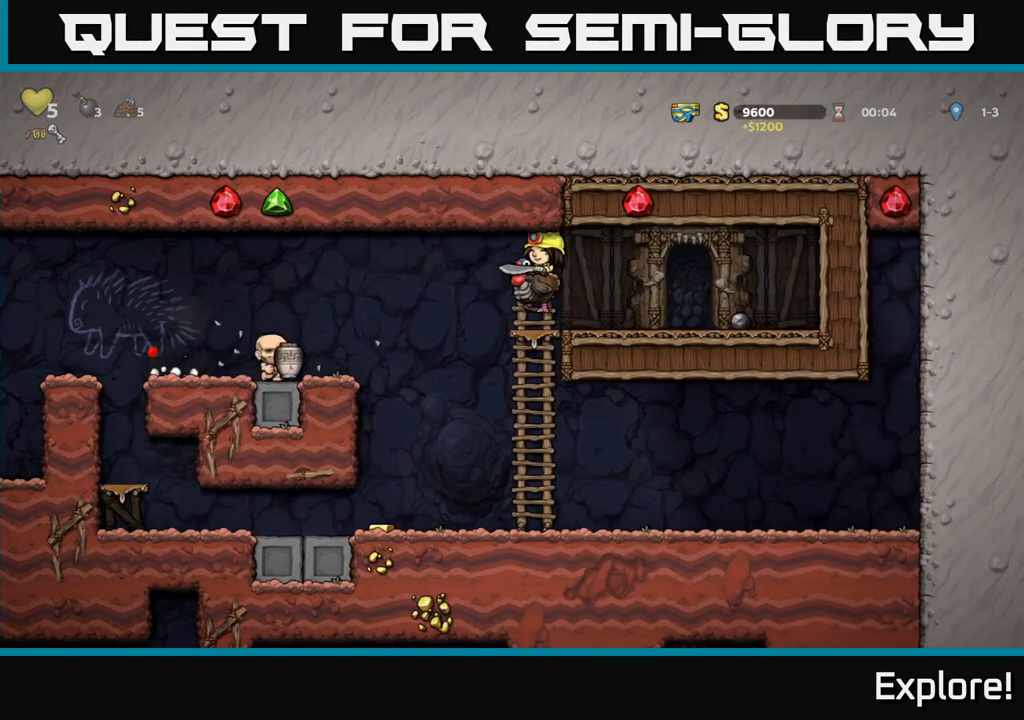
{"buttons": ["DPAD_RIGHT"], "left_stick": "center", "right_stick": "center", "events": [[67, "A", "up"], [383, "DPAD_LEFT", "up"], [433, "DPAD_RIGHT", "down"]]}
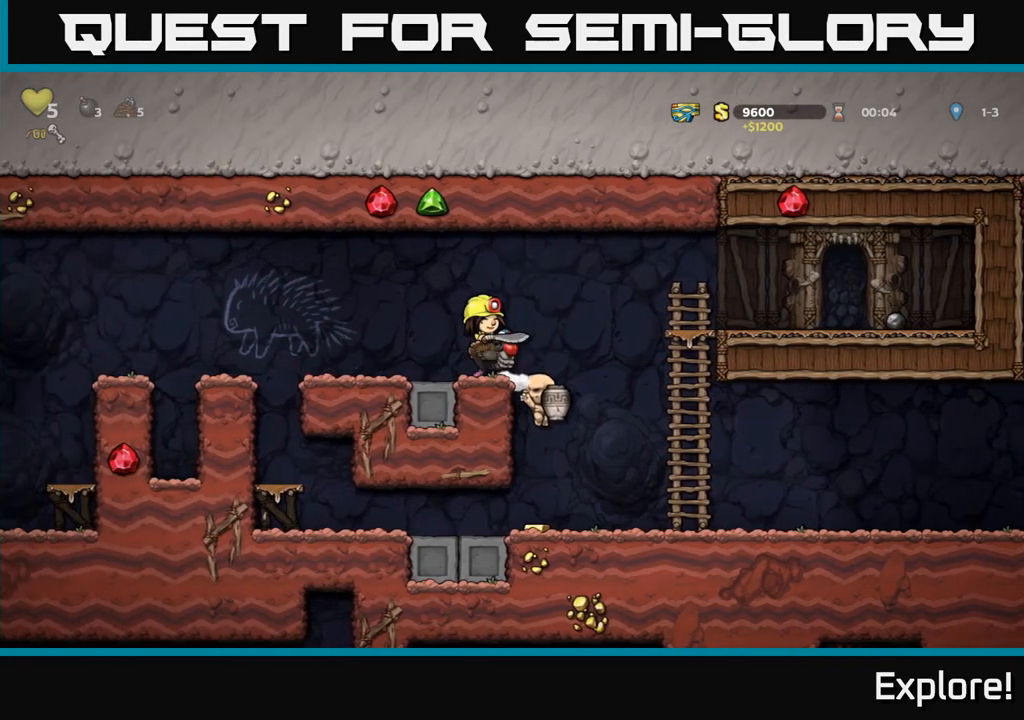
{"buttons": [], "left_stick": "center", "right_stick": "center", "events": [[133, "DPAD_RIGHT", "up"], [400, "DPAD_LEFT", "down"], [483, "DPAD_LEFT", "up"]]}
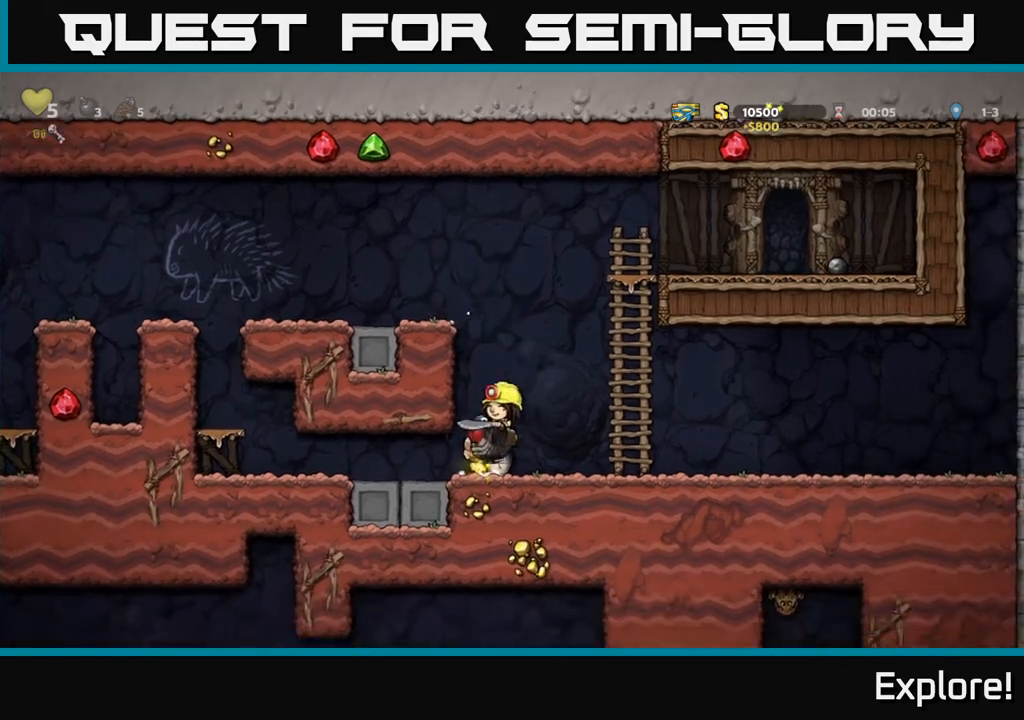
{"buttons": ["A", "DPAD_RIGHT"], "left_stick": "center", "right_stick": "center", "events": [[83, "DPAD_RIGHT", "down"], [233, "A", "down"], [350, "A", "up"], [417, "A", "down"]]}
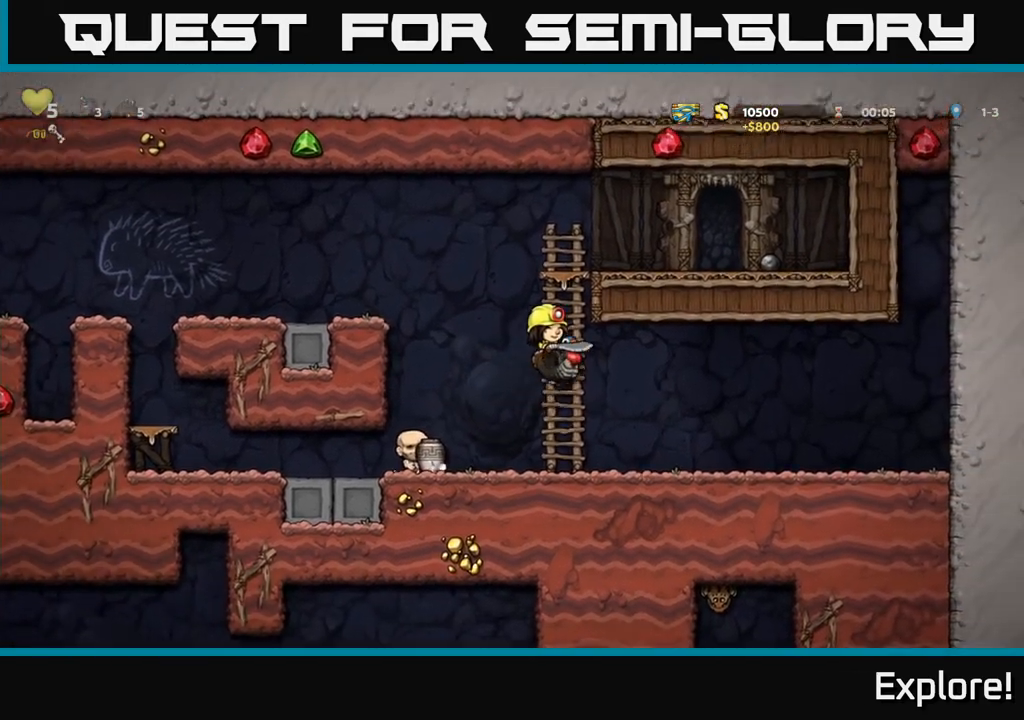
{"buttons": [], "left_stick": "center", "right_stick": "center", "events": [[17, "DPAD_RIGHT", "up"], [183, "DPAD_LEFT", "down"], [267, "A", "up"], [350, "DPAD_LEFT", "up"]]}
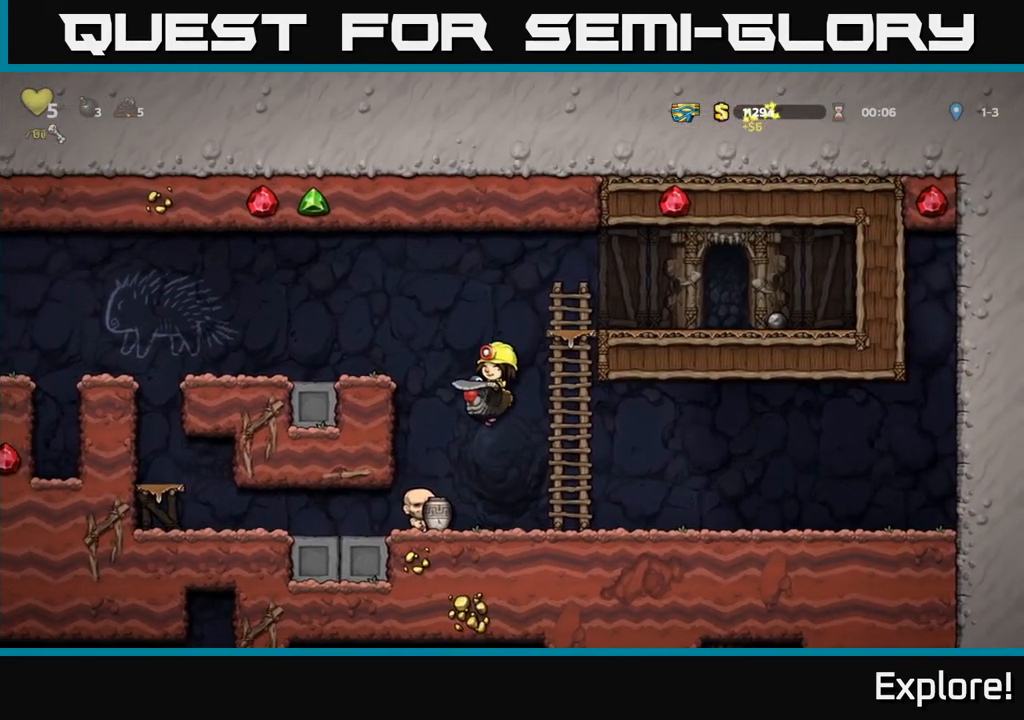
{"buttons": ["A", "DPAD_LEFT"], "left_stick": "center", "right_stick": "center", "events": [[267, "A", "down"], [417, "A", "up"], [450, "DPAD_LEFT", "down"], [483, "A", "down"]]}
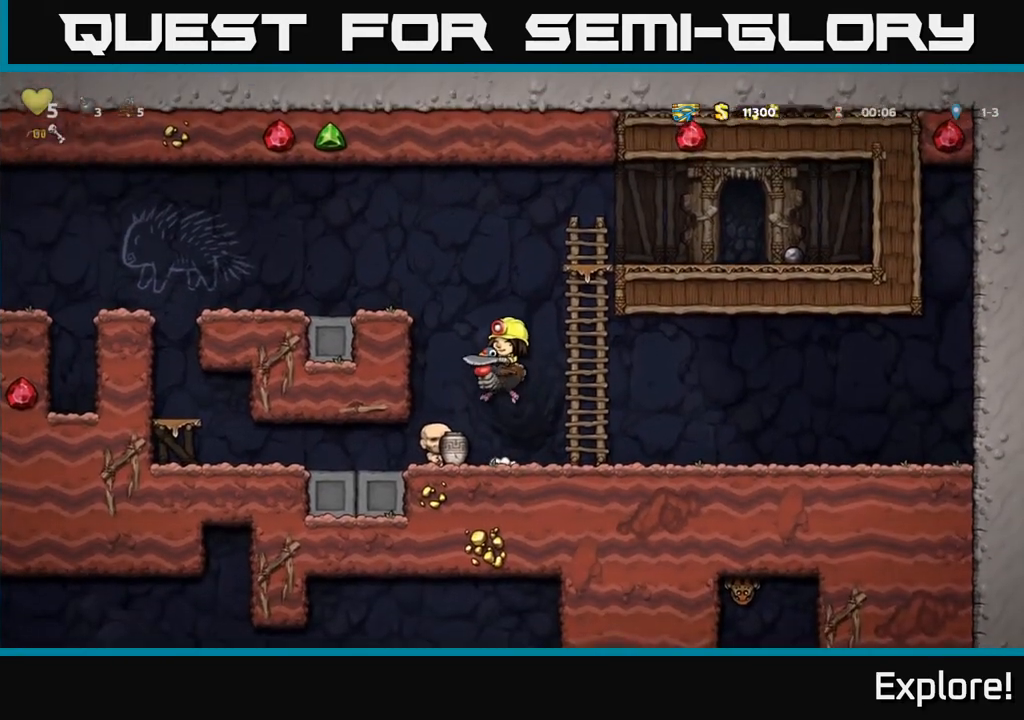
{"buttons": ["DPAD_LEFT"], "left_stick": "center", "right_stick": "center", "events": [[200, "A", "up"]]}
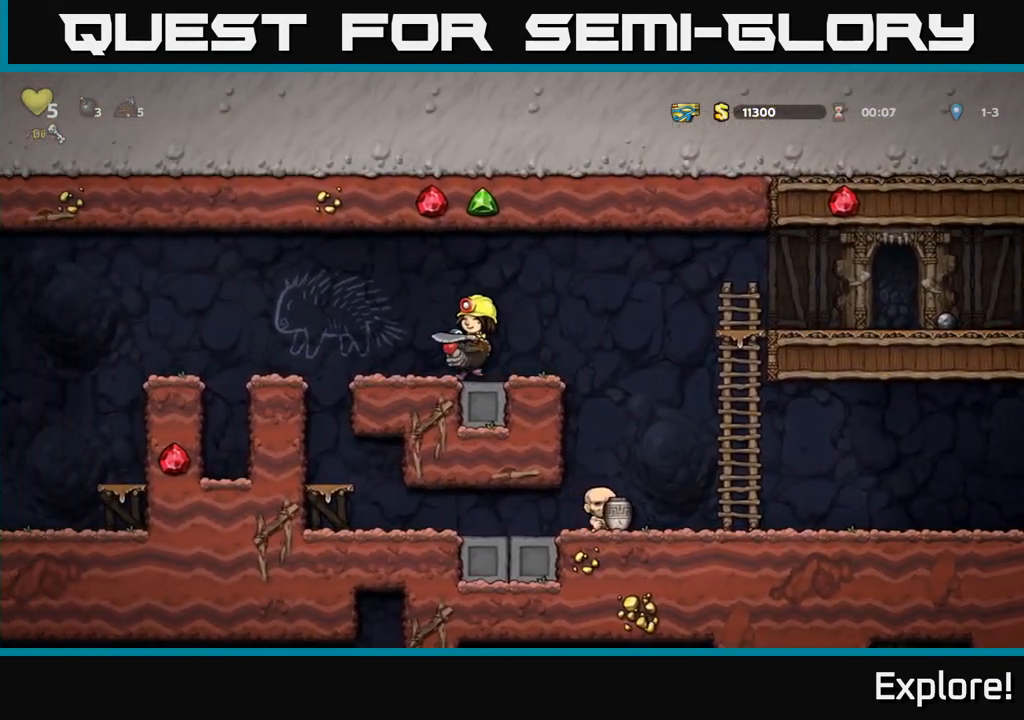
{"buttons": [], "left_stick": "center", "right_stick": "center", "events": [[100, "A", "down"], [167, "A", "up"], [350, "DPAD_LEFT", "up"]]}
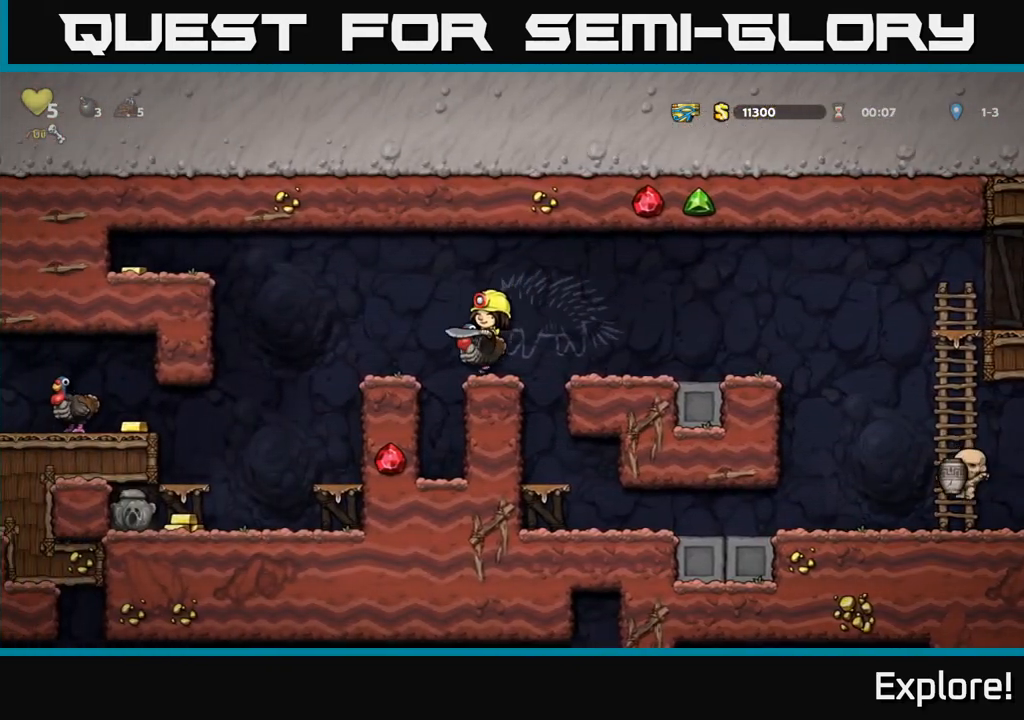
{"buttons": [], "left_stick": "center", "right_stick": "center", "events": [[33, "DPAD_LEFT", "down"], [100, "A", "down"], [167, "A", "up"], [200, "DPAD_LEFT", "up"]]}
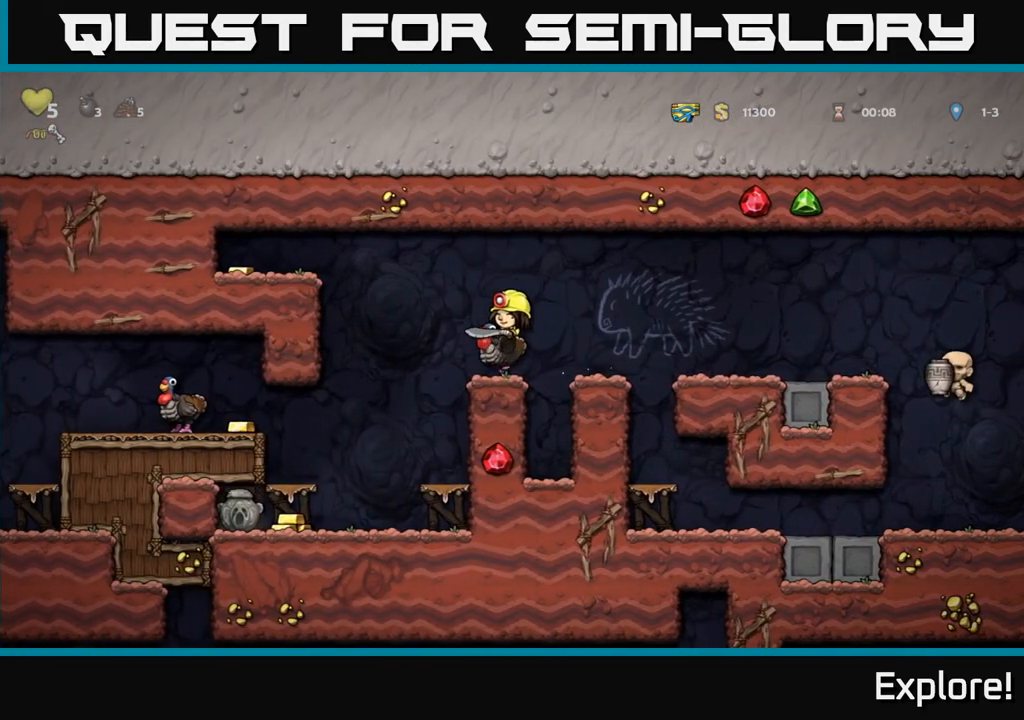
{"buttons": [], "left_stick": "center", "right_stick": "center", "events": [[50, "DPAD_LEFT", "down"], [283, "DPAD_LEFT", "up"]]}
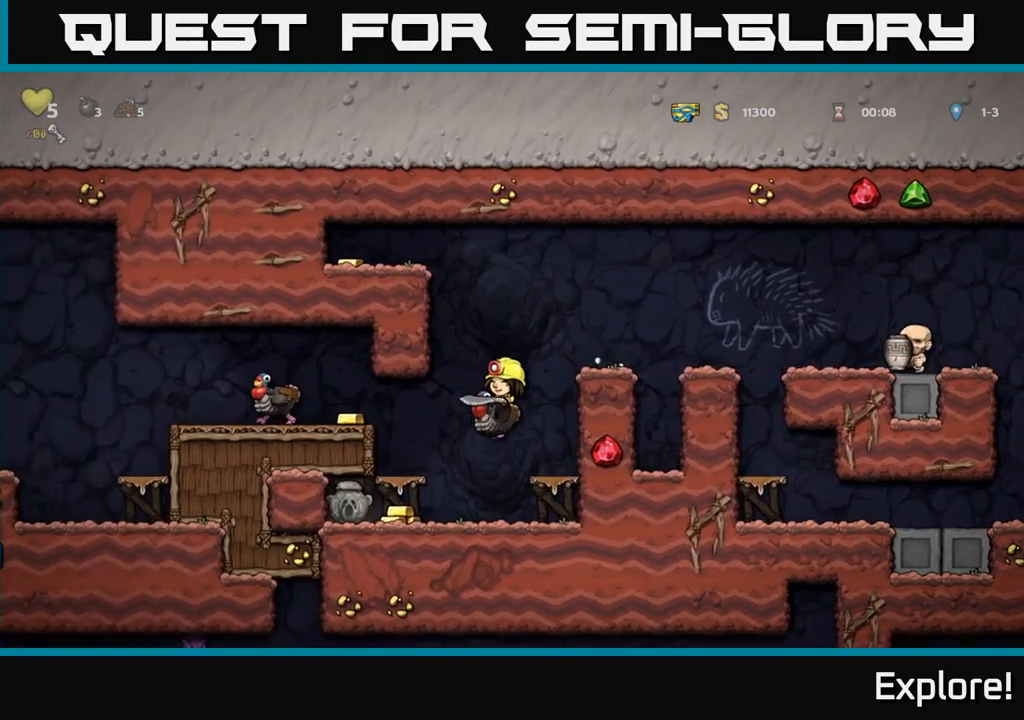
{"buttons": [], "left_stick": "center", "right_stick": "center", "events": [[17, "DPAD_LEFT", "down"], [217, "DPAD_LEFT", "up"], [350, "A", "down"], [500, "A", "up"]]}
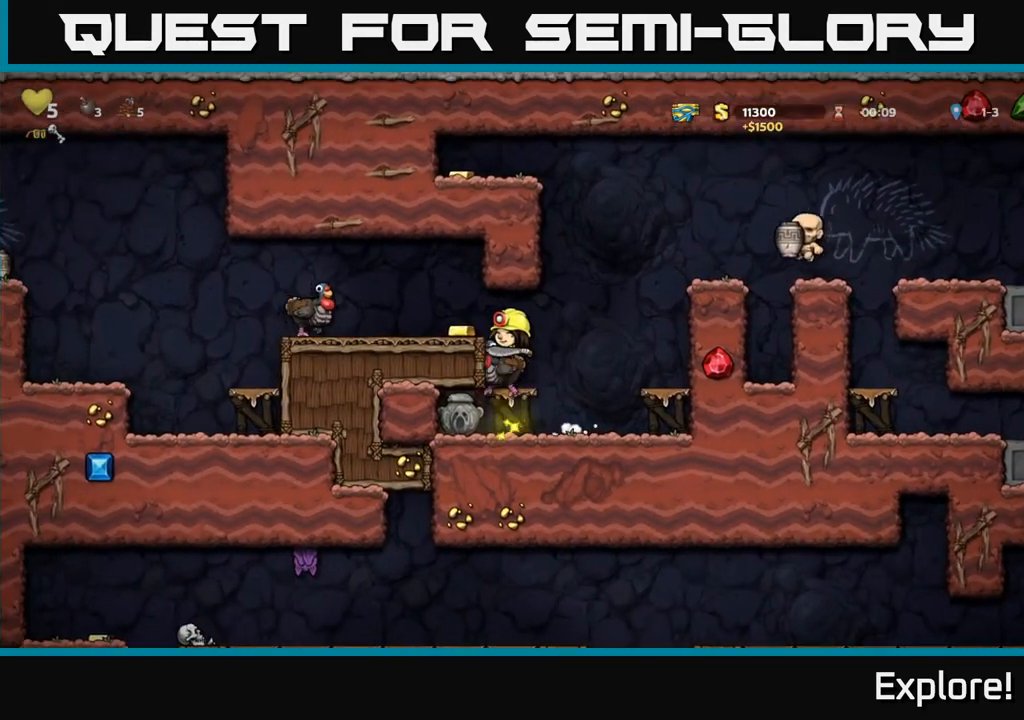
{"buttons": ["DPAD_LEFT"], "left_stick": "center", "right_stick": "center", "events": [[50, "A", "down"], [83, "DPAD_LEFT", "down"], [183, "A", "up"]]}
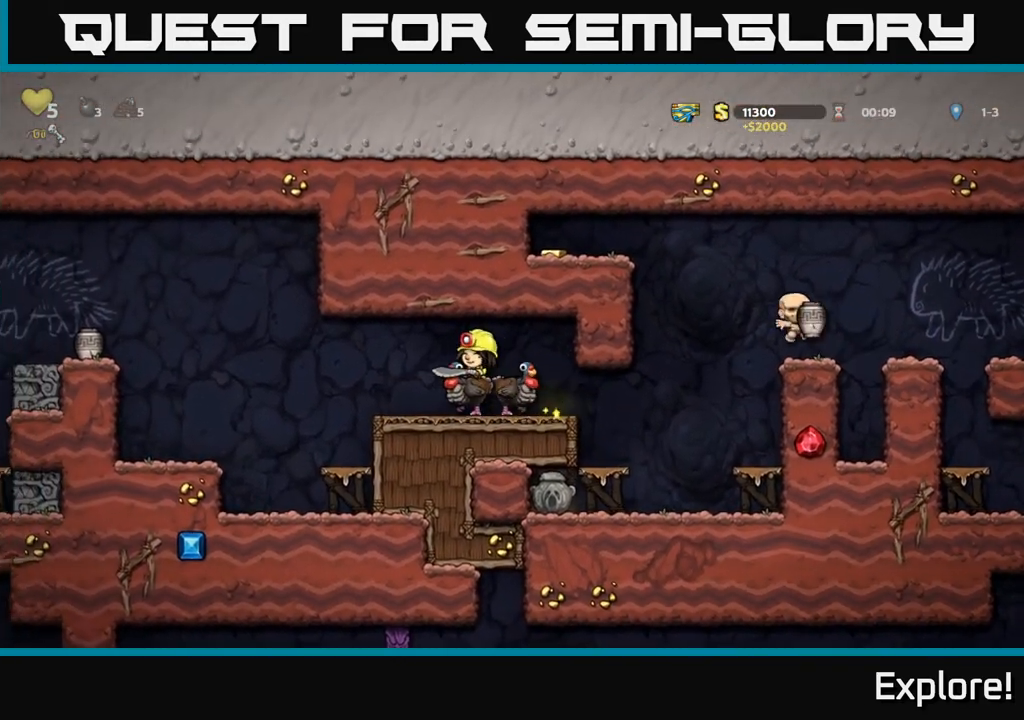
{"buttons": ["DPAD_LEFT"], "left_stick": "center", "right_stick": "center", "events": [[250, "A", "down"], [400, "A", "up"]]}
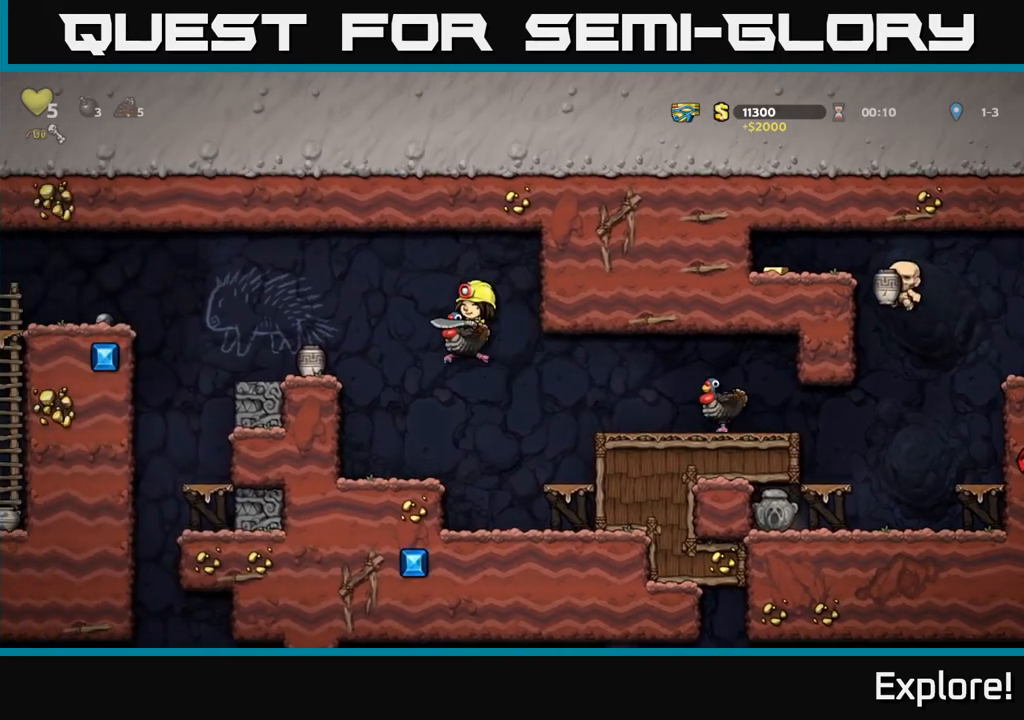
{"buttons": ["A"], "left_stick": "center", "right_stick": "center", "events": [[100, "DPAD_LEFT", "up"], [483, "A", "down"]]}
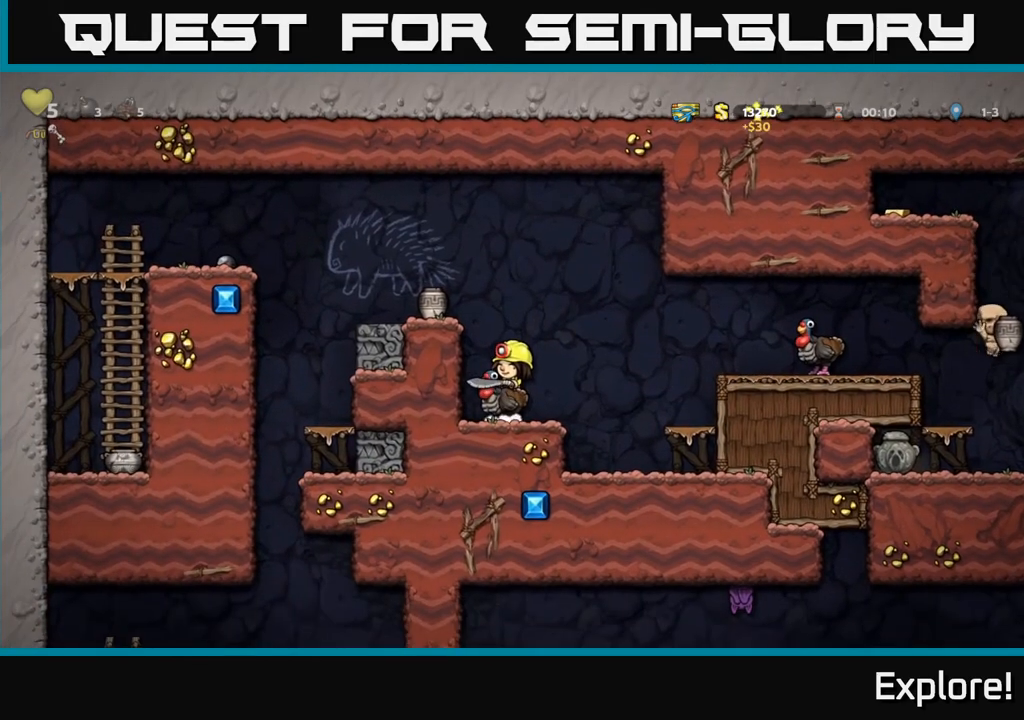
{"buttons": ["A", "DPAD_DOWN"], "left_stick": "center", "right_stick": "center", "events": [[50, "A", "up"], [400, "DPAD_DOWN", "down"], [500, "A", "down"]]}
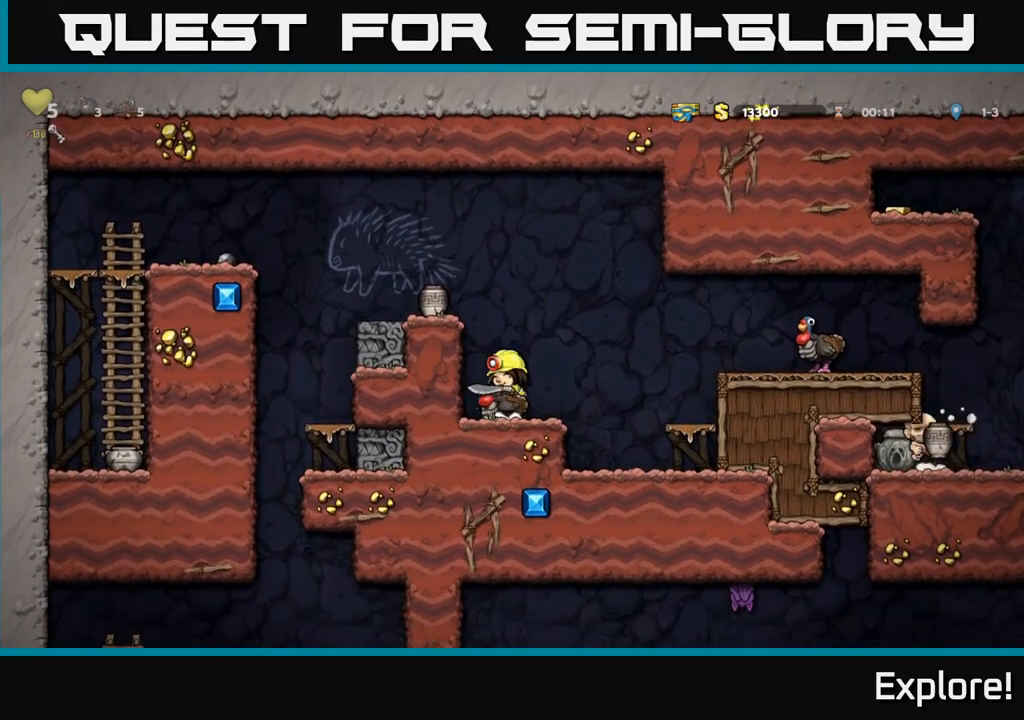
{"buttons": ["DPAD_LEFT"], "left_stick": "center", "right_stick": "center", "events": [[117, "A", "up"], [133, "DPAD_DOWN", "up"], [300, "A", "down"], [367, "DPAD_LEFT", "down"], [467, "A", "up"]]}
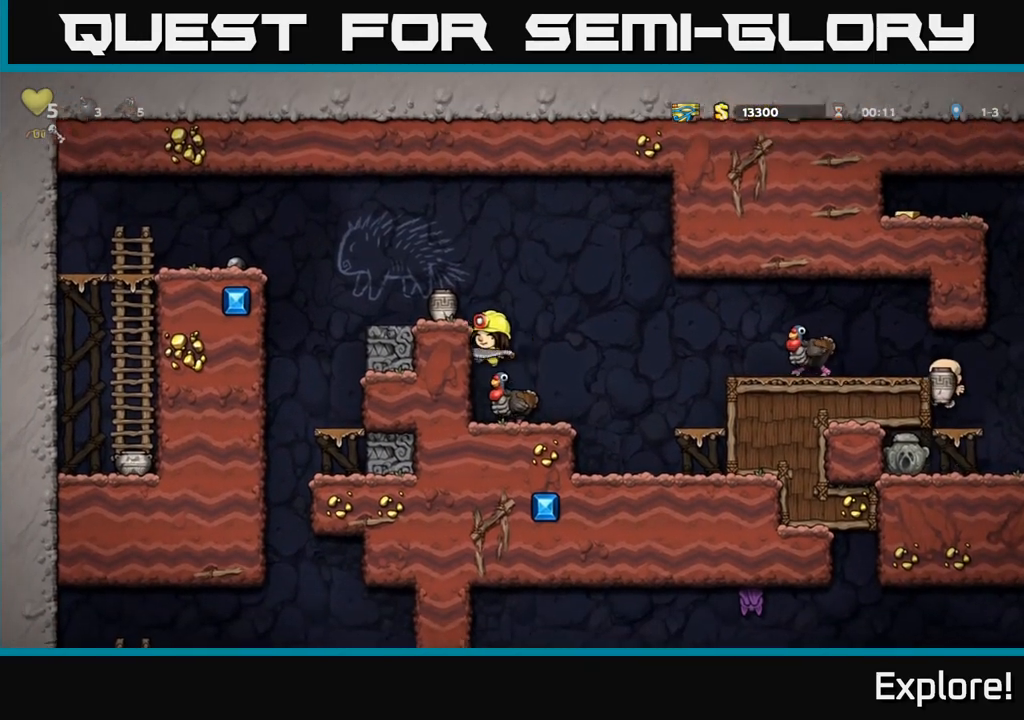
{"buttons": [], "left_stick": "center", "right_stick": "center", "events": [[83, "A", "down"], [217, "A", "up"], [317, "DPAD_LEFT", "up"]]}
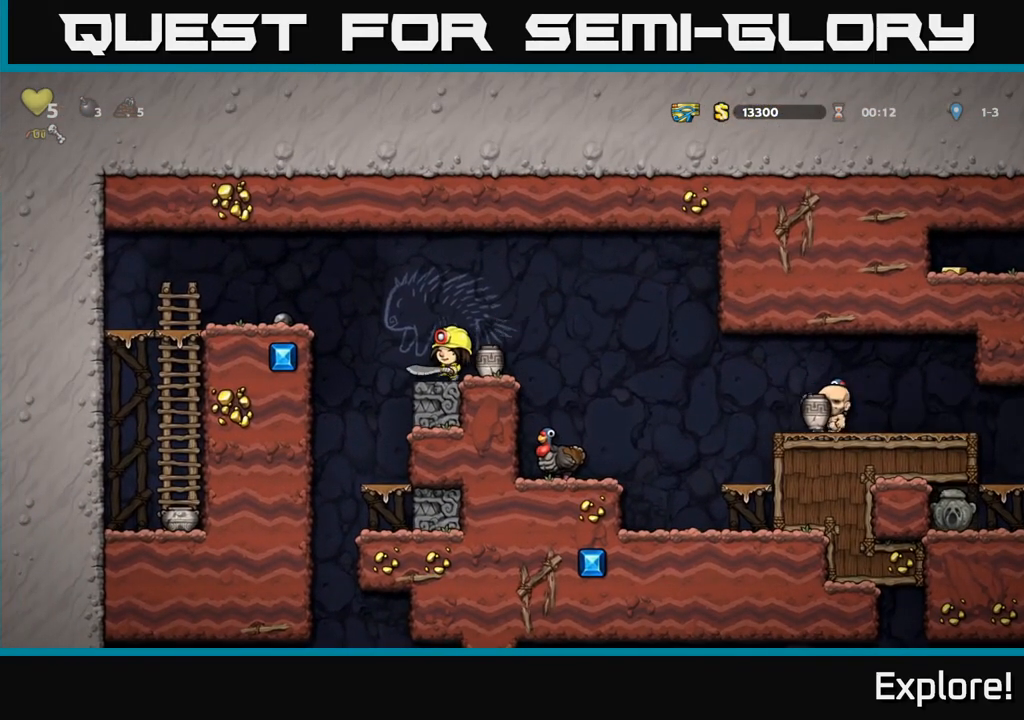
{"buttons": [], "left_stick": "center", "right_stick": "center", "events": [[67, "DPAD_LEFT", "down"], [117, "DPAD_DOWN", "down"], [150, "DPAD_LEFT", "up"], [217, "X", "down"], [300, "DPAD_DOWN", "up"], [300, "X", "up"]]}
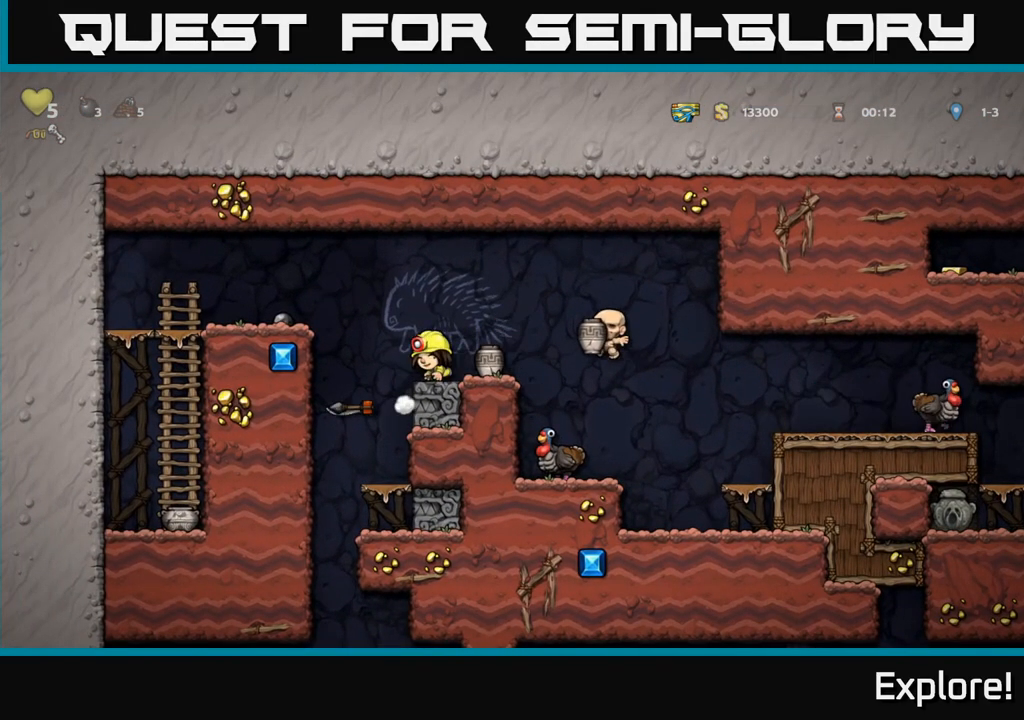
{"buttons": [], "left_stick": "center", "right_stick": "center", "events": []}
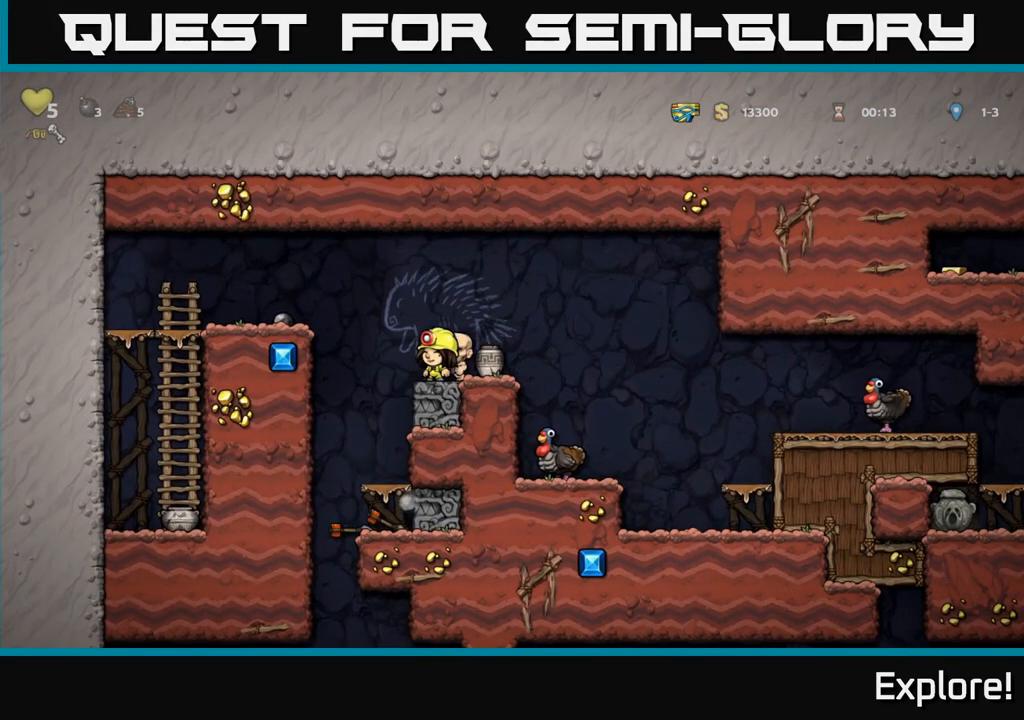
{"buttons": ["DPAD_DOWN"], "left_stick": "center", "right_stick": "center", "events": [[233, "DPAD_RIGHT", "down"], [350, "DPAD_RIGHT", "up"], [400, "DPAD_DOWN", "down"]]}
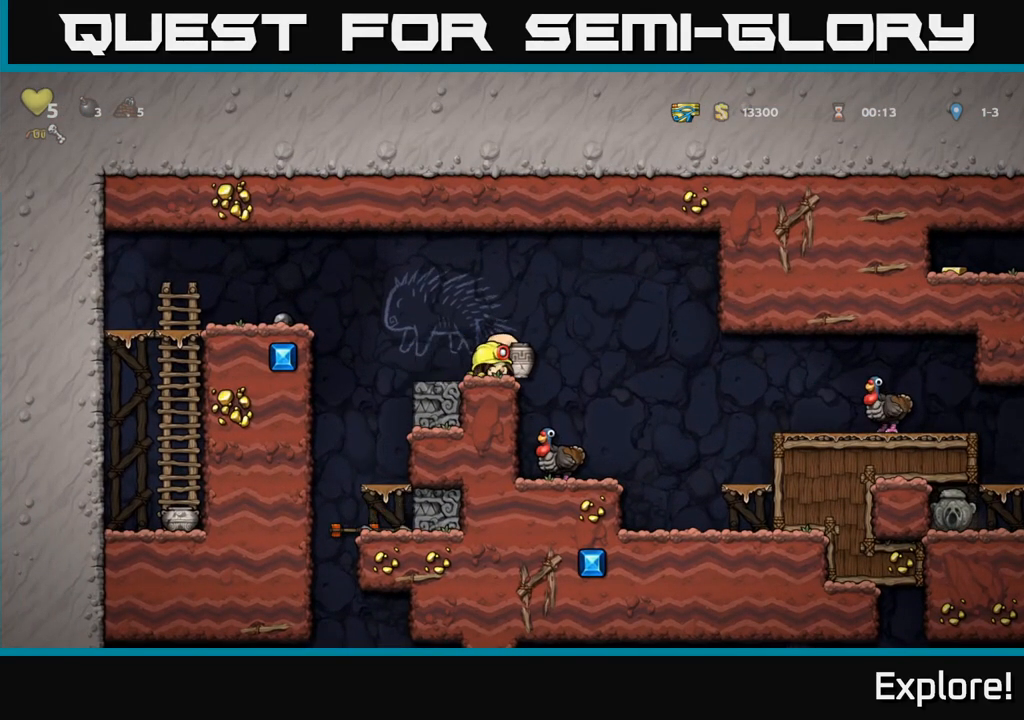
{"buttons": [], "left_stick": "center", "right_stick": "center", "events": [[133, "DPAD_DOWN", "up"]]}